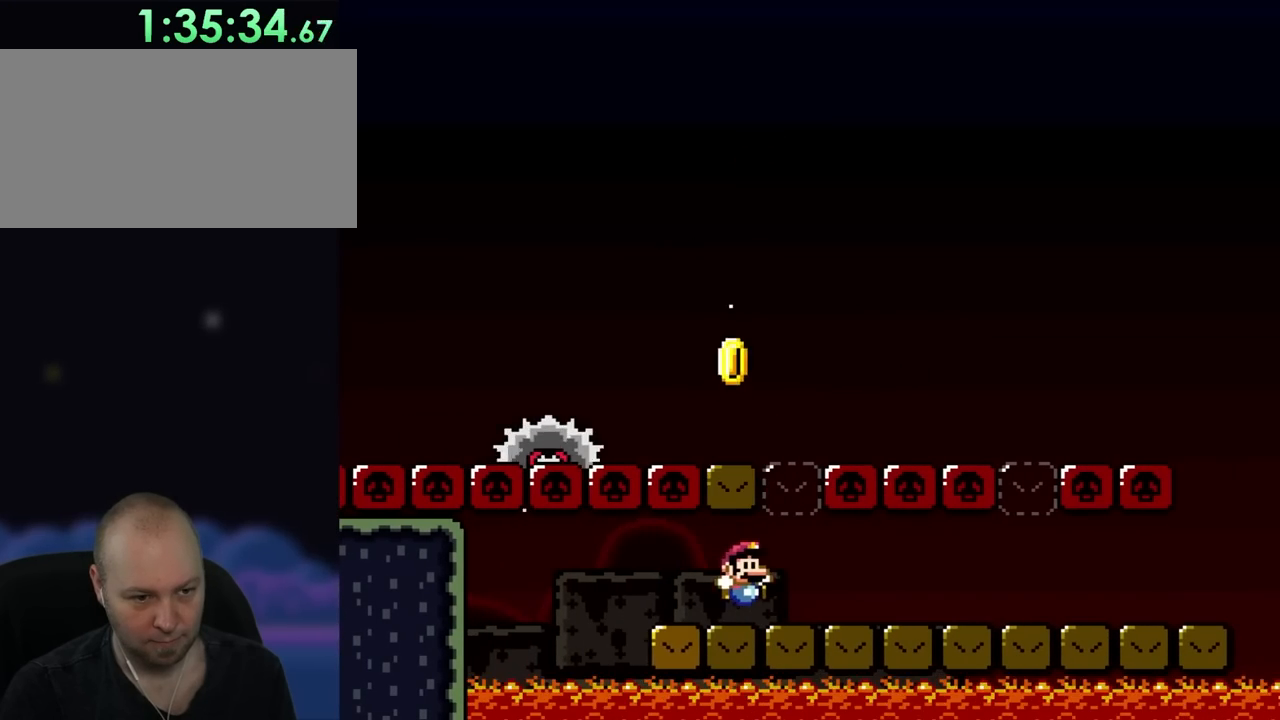
Gameplay with a controller (Nintendo layout); each line is a JSON object with the inputs held at the frame after it. "events" lists button and stick changes between this image and that frame as [ms after this image, input, new state], when the widget could be followed in between. Not read: L3 R3.
{"buttons": ["Y", "DPAD_RIGHT"], "events": [[17, "B", "up"], [267, "B", "down"], [383, "B", "up"]]}
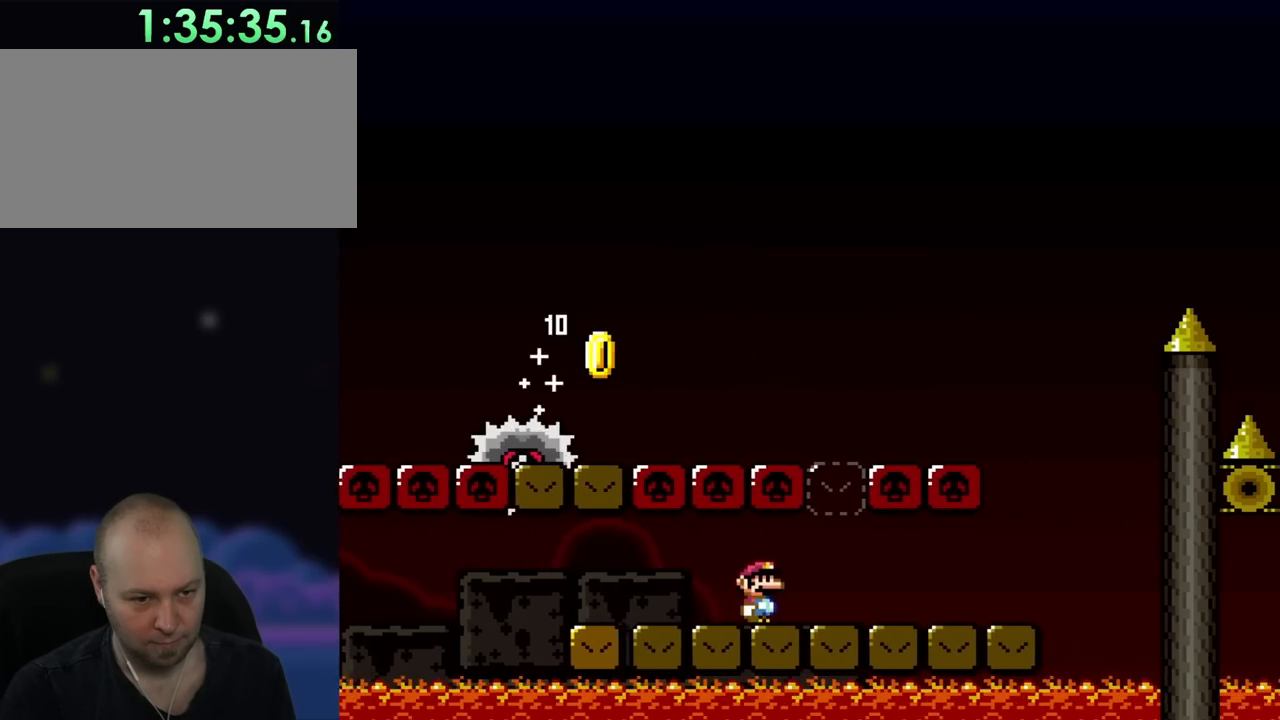
{"buttons": ["Y", "DPAD_RIGHT"], "events": [[183, "B", "down"], [217, "DPAD_LEFT", "down"], [217, "DPAD_RIGHT", "up"], [283, "B", "up"], [317, "DPAD_LEFT", "up"], [317, "DPAD_RIGHT", "down"]]}
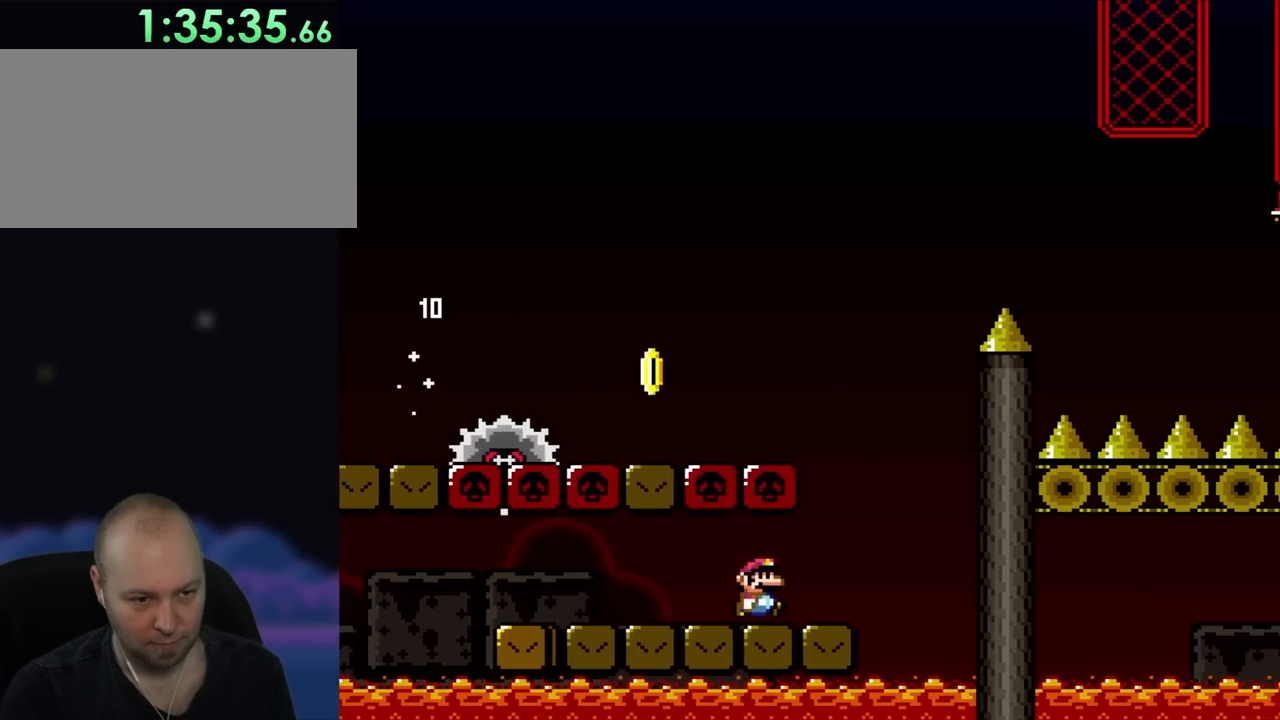
{"buttons": ["A", "X", "DPAD_LEFT"], "events": [[33, "X", "down"], [33, "Y", "up"], [217, "A", "down"], [217, "DPAD_RIGHT", "up"], [267, "DPAD_LEFT", "down"]]}
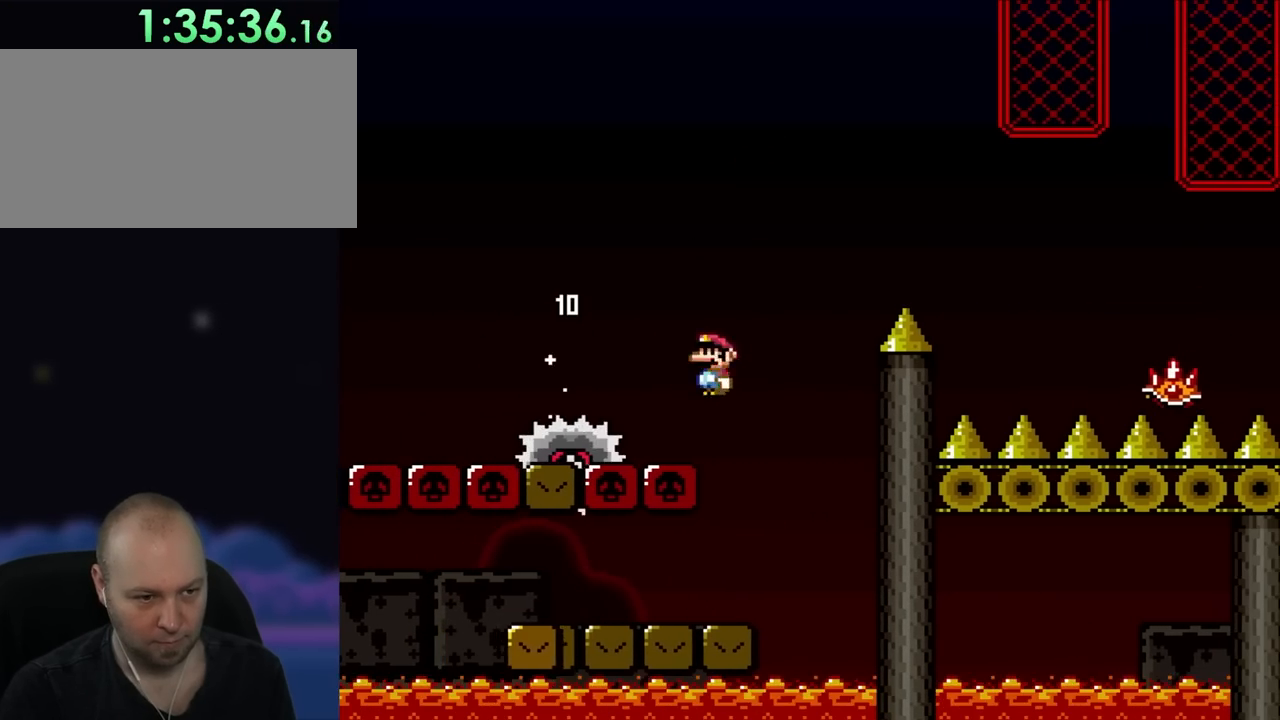
{"buttons": ["A", "X", "DPAD_RIGHT"], "events": [[183, "DPAD_LEFT", "up"], [183, "DPAD_RIGHT", "down"]]}
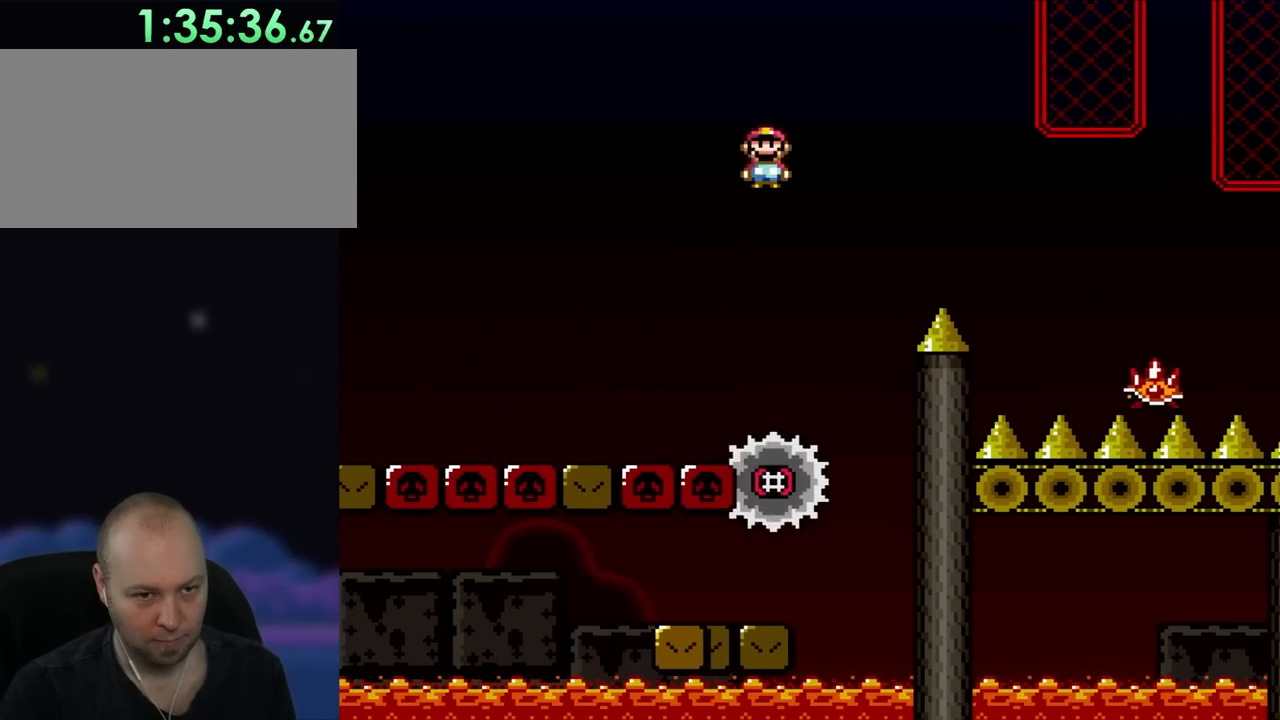
{"buttons": ["A", "X", "DPAD_RIGHT"], "events": []}
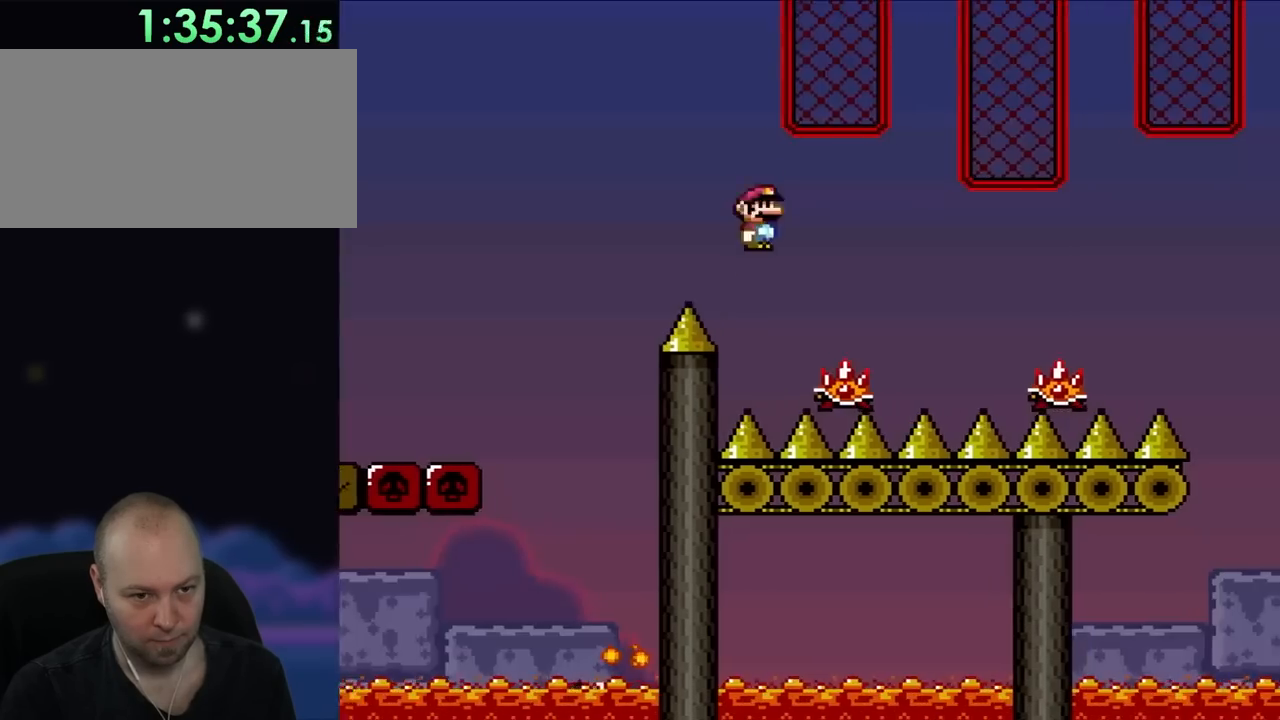
{"buttons": ["X", "DPAD_RIGHT"], "events": [[67, "A", "up"], [333, "A", "down"], [417, "A", "up"]]}
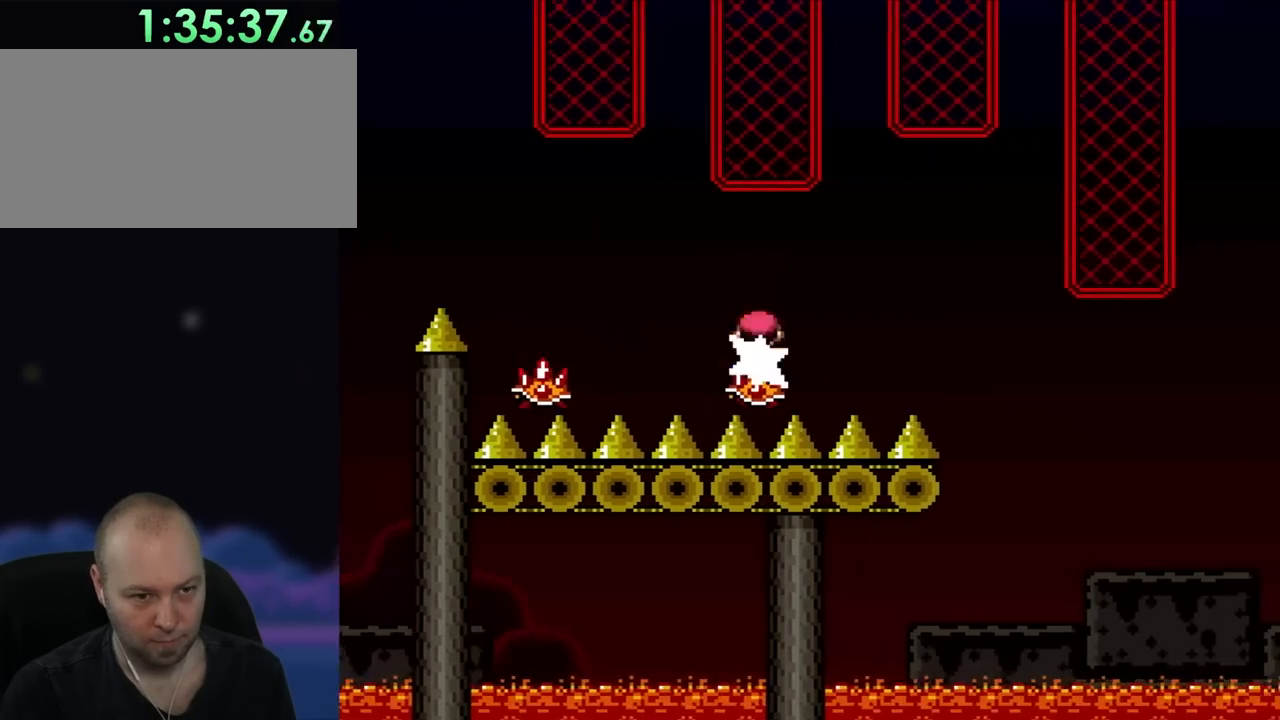
{"buttons": ["A", "X", "DPAD_RIGHT"], "events": [[117, "A", "down"]]}
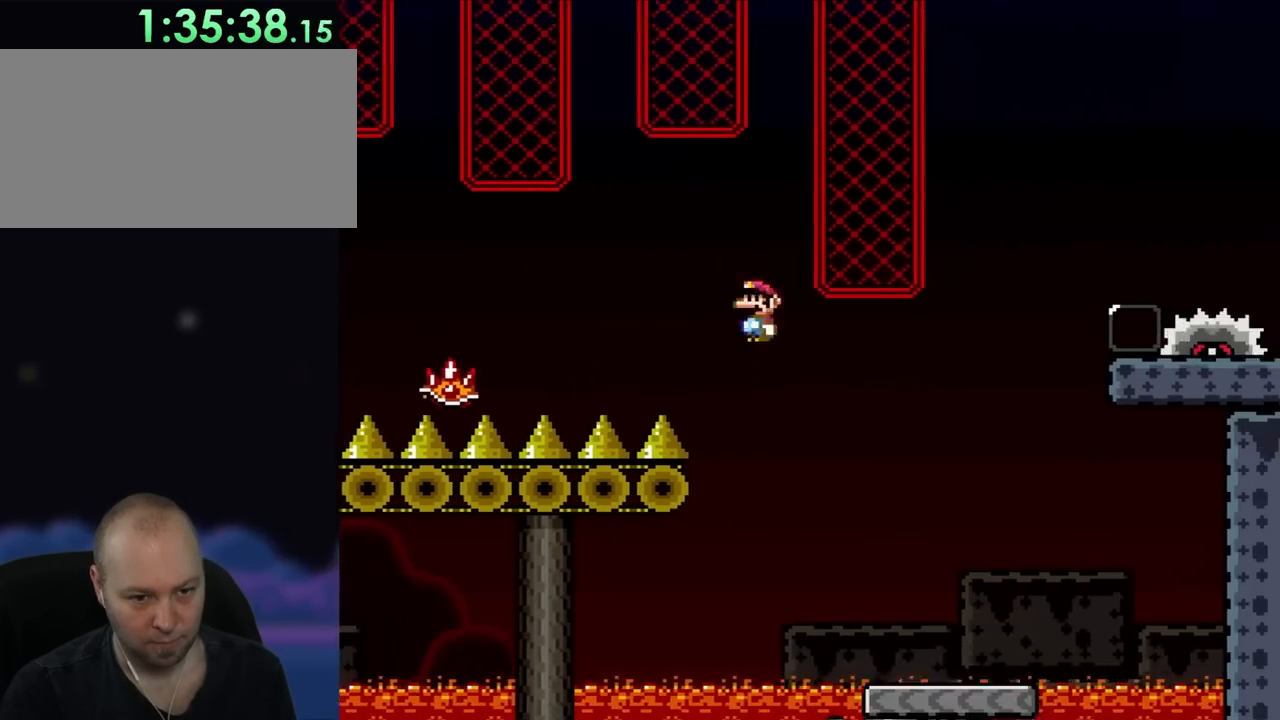
{"buttons": ["X", "DPAD_LEFT"], "events": [[350, "A", "up"], [350, "DPAD_RIGHT", "up"], [383, "DPAD_LEFT", "down"]]}
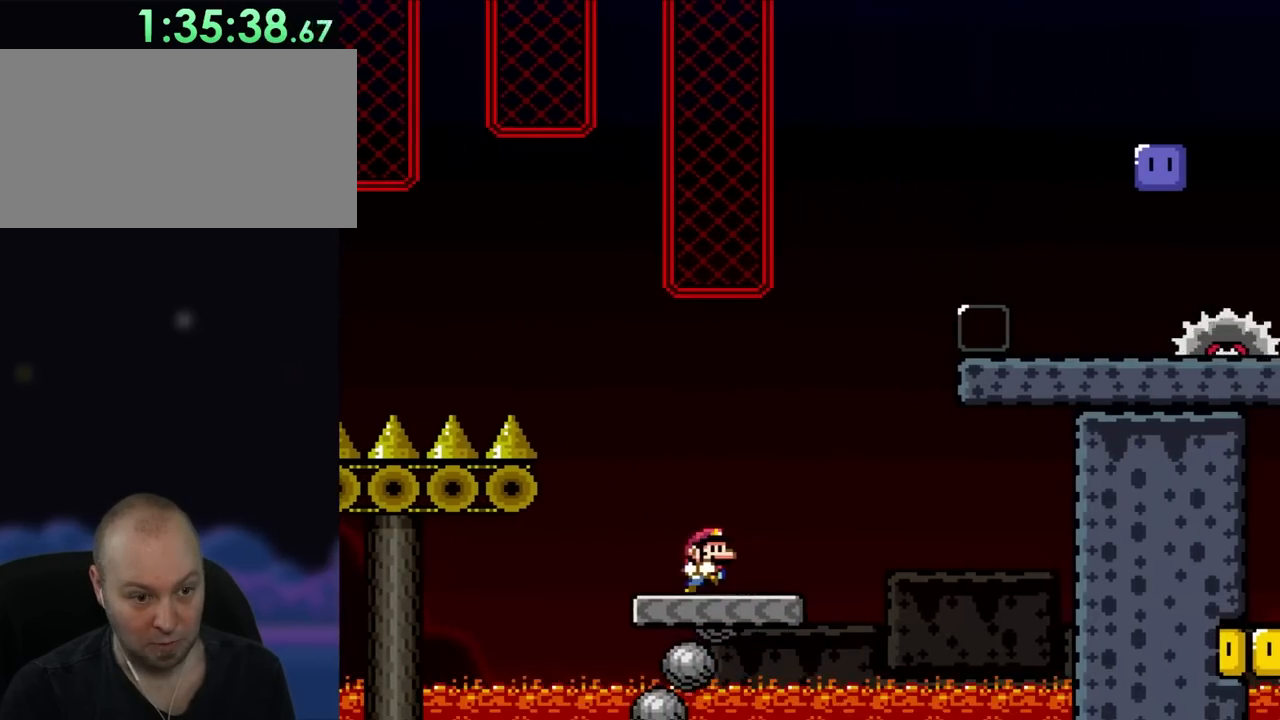
{"buttons": ["B", "Y", "DPAD_RIGHT"], "events": [[83, "DPAD_LEFT", "up"], [117, "DPAD_RIGHT", "down"], [150, "X", "up"], [183, "Y", "down"], [500, "B", "down"]]}
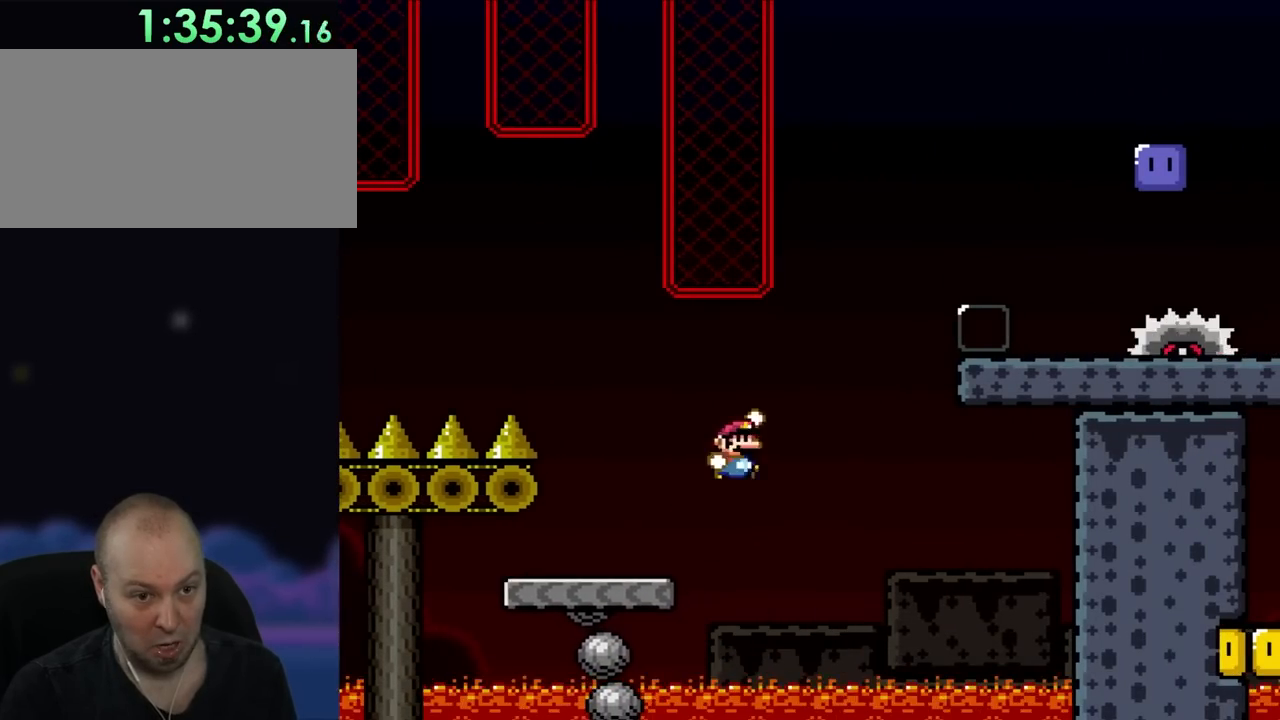
{"buttons": ["Y", "DPAD_UP"]}
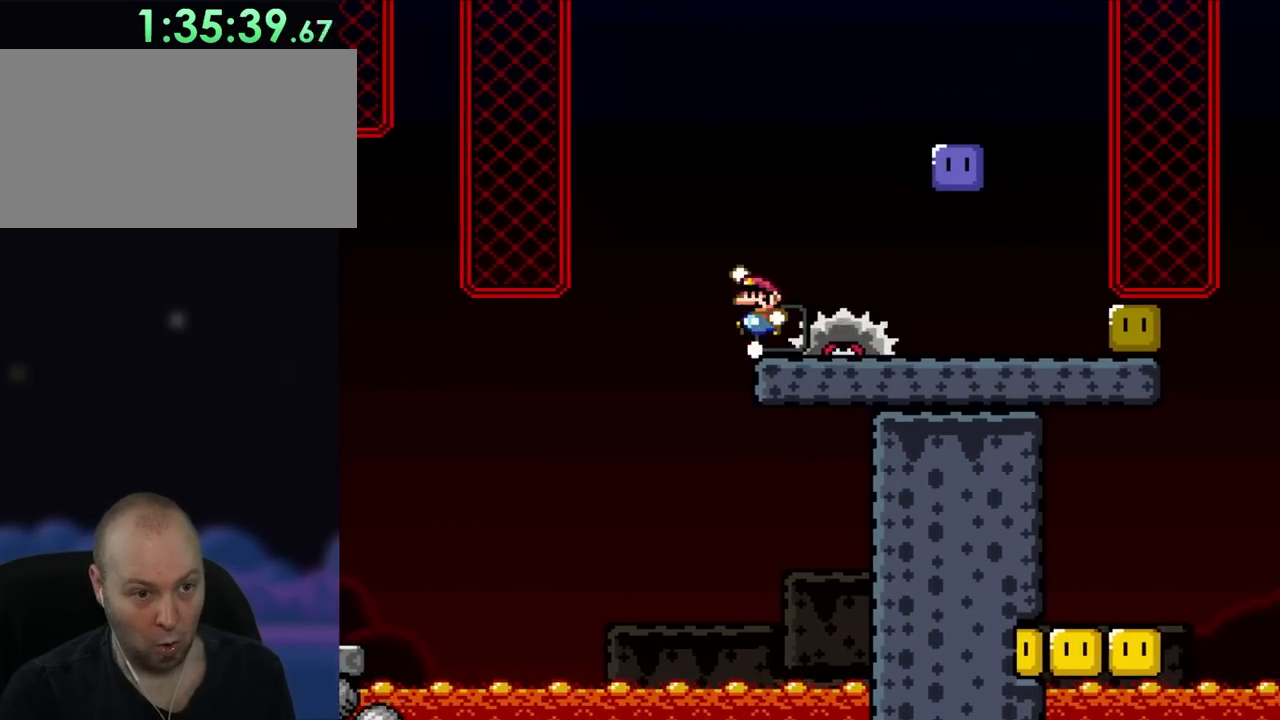
{"buttons": ["Y"]}
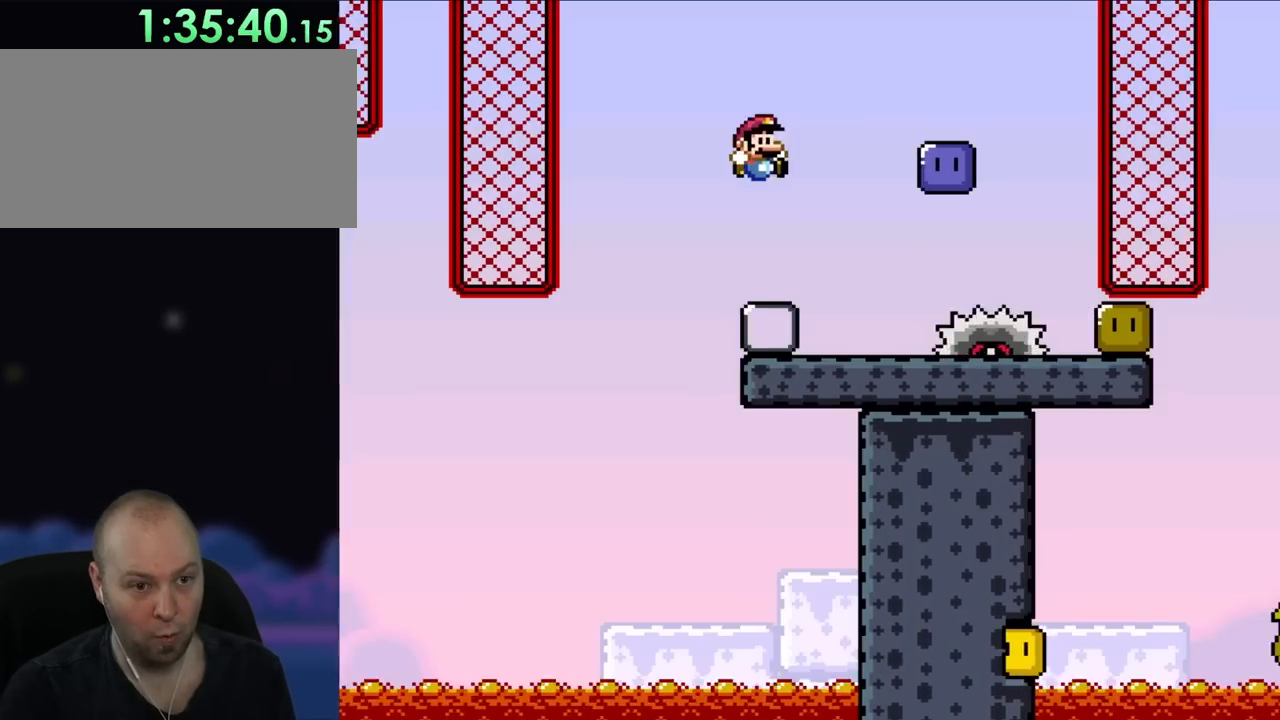
{"buttons": ["Y"], "events": []}
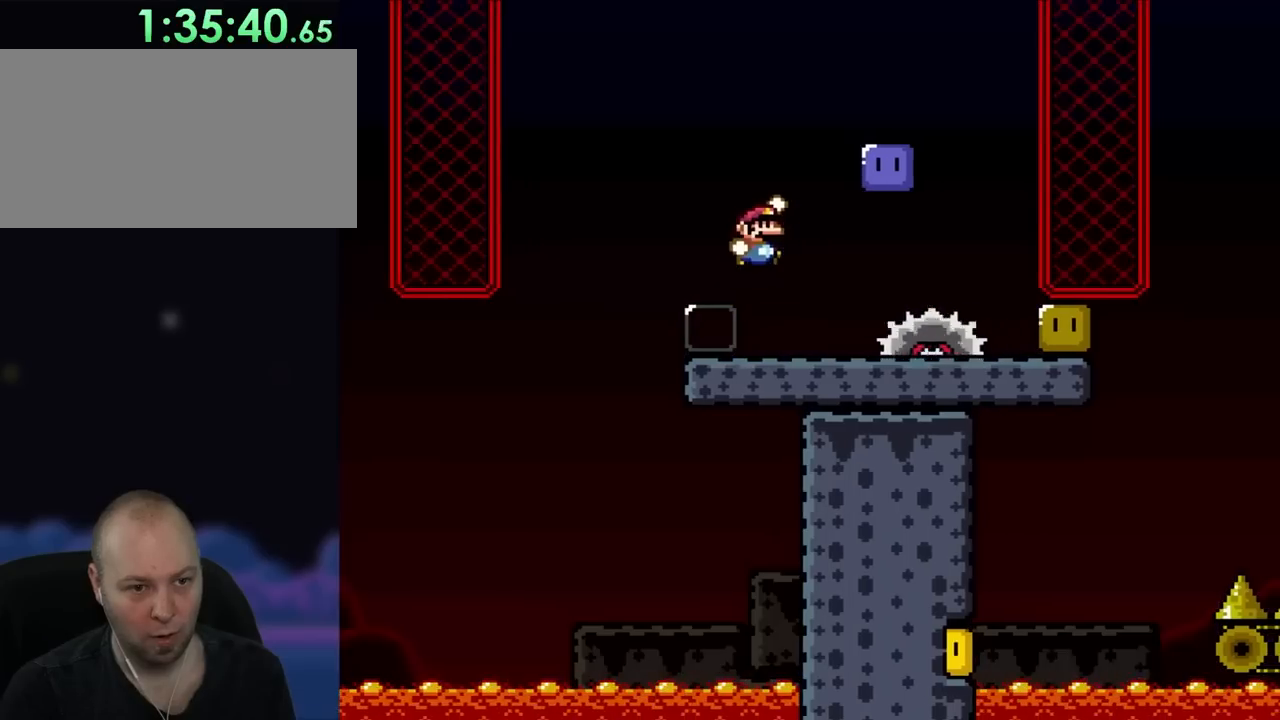
{"buttons": ["B", "Y", "DPAD_LEFT"], "events": [[17, "B", "down"], [17, "DPAD_RIGHT", "down"], [383, "DPAD_RIGHT", "up"], [417, "DPAD_LEFT", "down"]]}
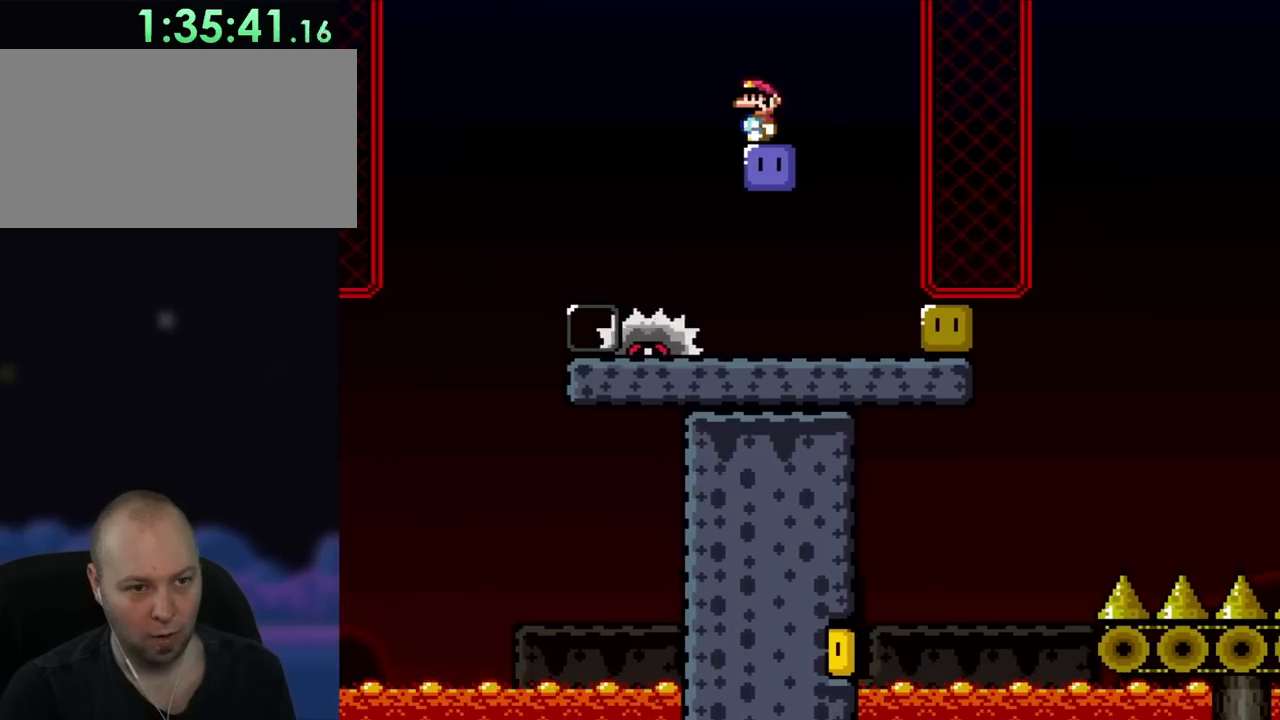
{"buttons": [], "events": [[17, "DPAD_LEFT", "up"], [83, "B", "up"], [183, "DPAD_RIGHT", "down"], [183, "Y", "up"], [283, "DPAD_RIGHT", "up"]]}
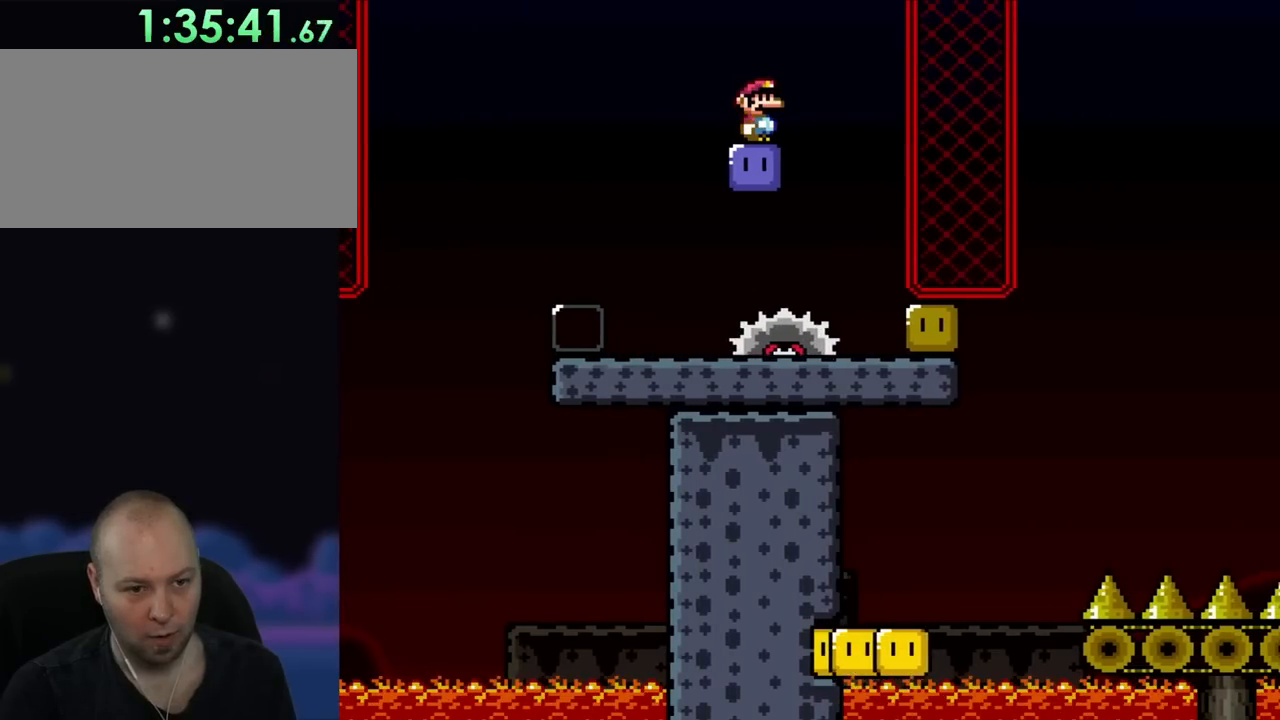
{"buttons": [], "events": []}
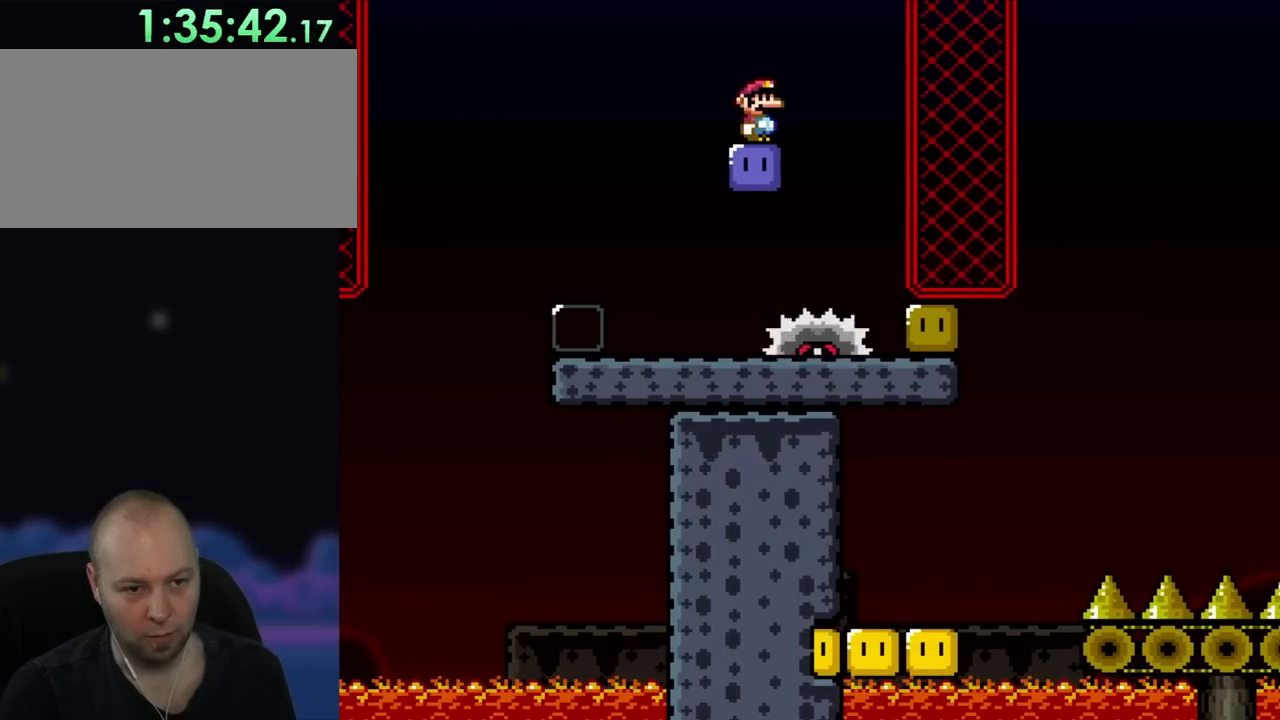
{"buttons": [], "events": []}
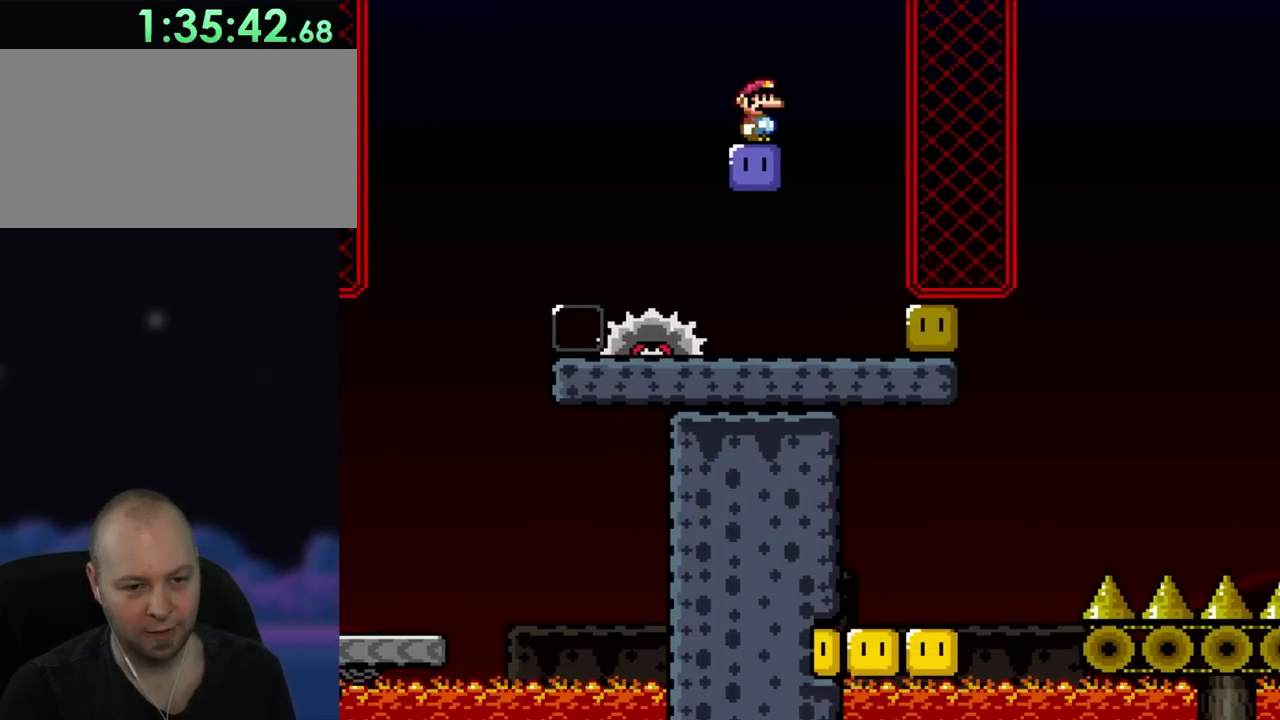
{"buttons": [], "events": []}
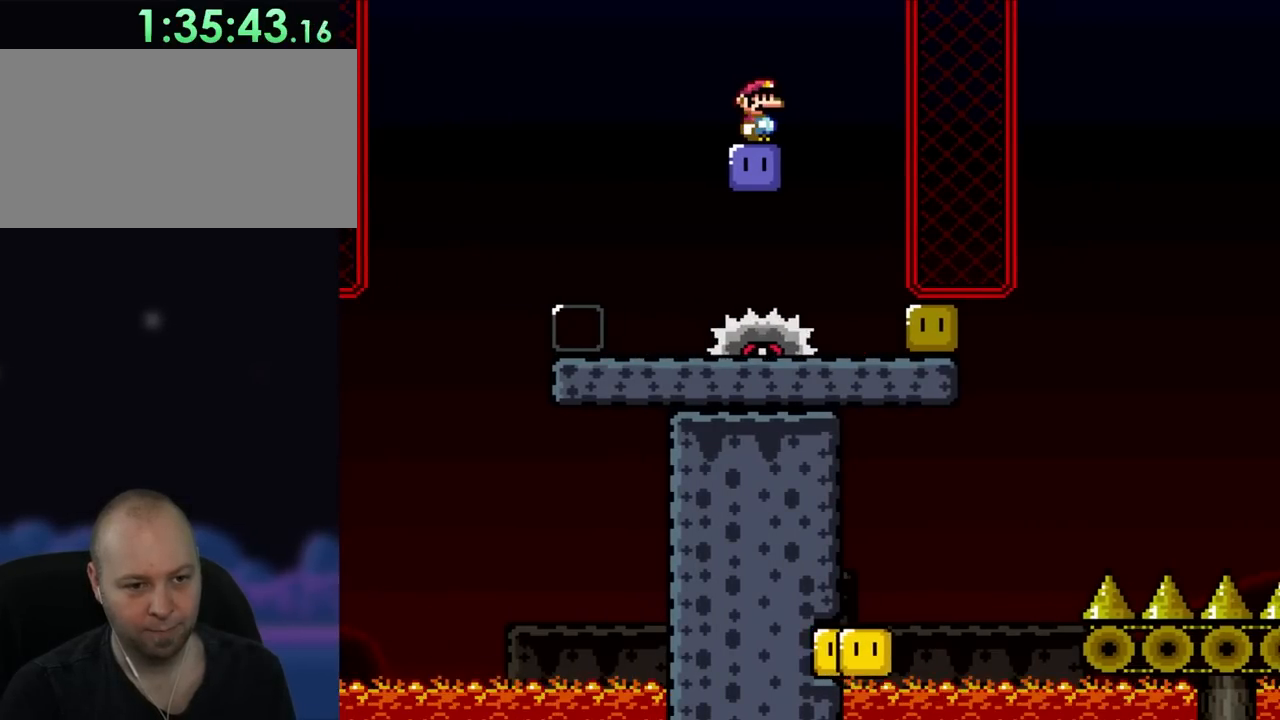
{"buttons": [], "events": []}
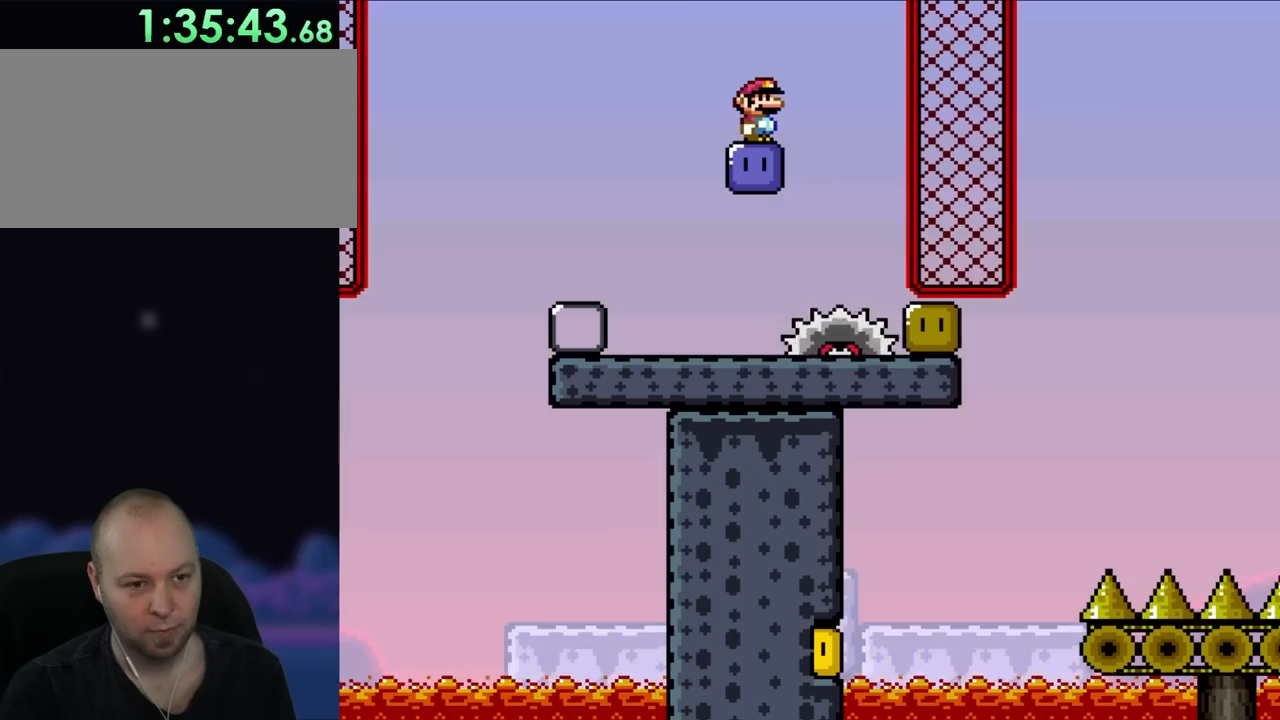
{"buttons": ["Y"], "events": [[200, "Y", "down"], [283, "DPAD_RIGHT", "down"], [483, "DPAD_RIGHT", "up"]]}
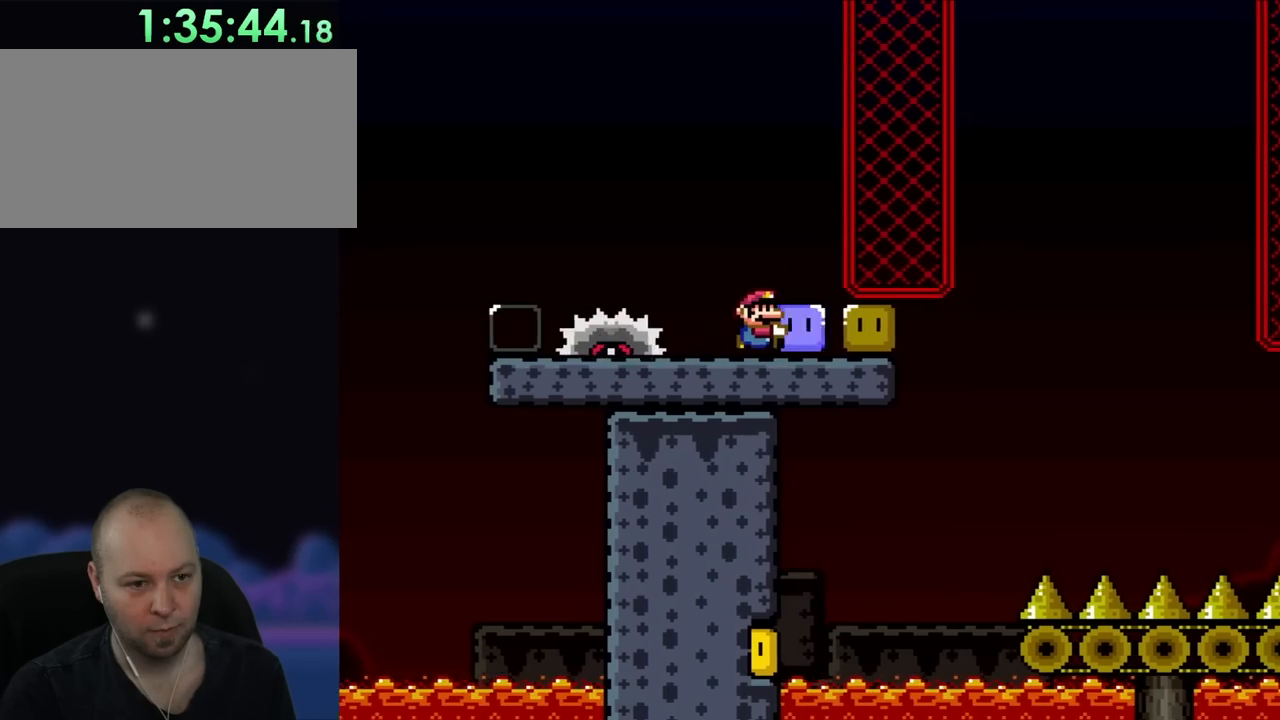
{"buttons": ["Y", "DPAD_RIGHT"], "events": [[117, "DPAD_RIGHT", "down"], [183, "Y", "up"], [317, "Y", "down"]]}
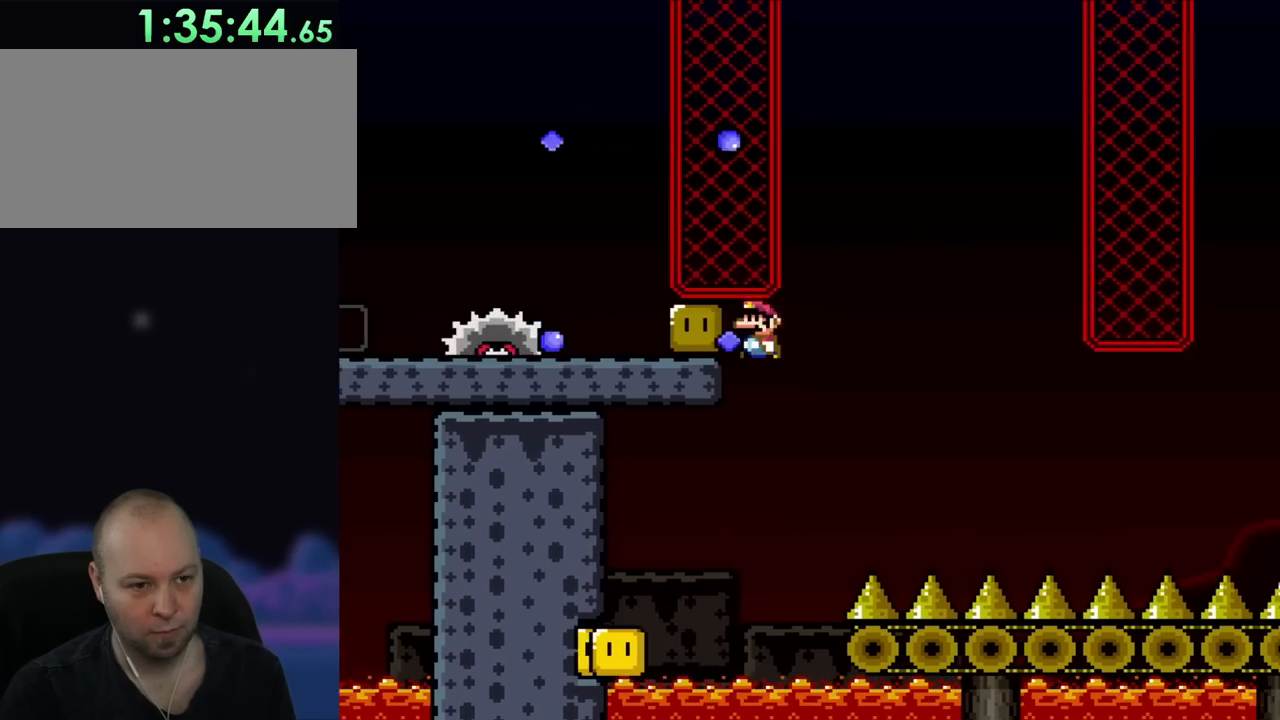
{"buttons": ["B", "Y", "DPAD_LEFT"], "events": [[33, "DPAD_RIGHT", "up"], [83, "DPAD_LEFT", "down"], [217, "B", "down"]]}
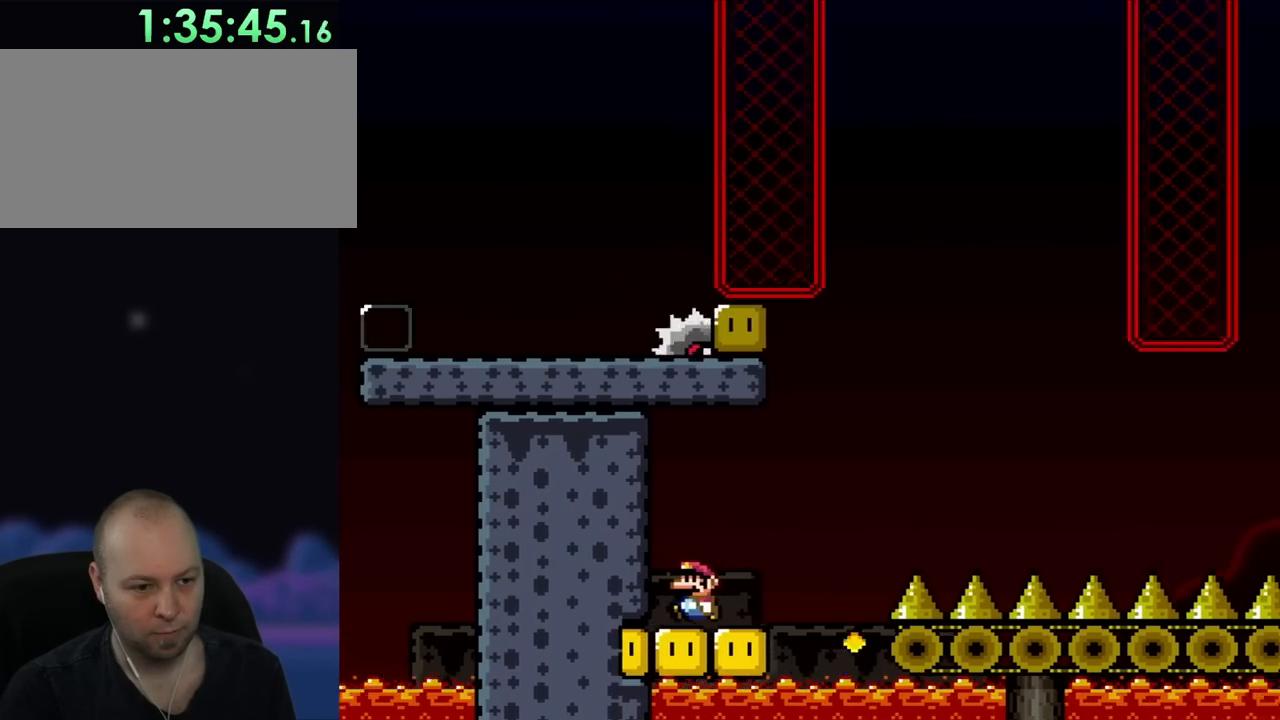
{"buttons": ["A", "X"], "events": [[83, "B", "up"], [117, "DPAD_LEFT", "up"], [117, "X", "down"], [117, "Y", "up"], [150, "DPAD_RIGHT", "down"], [500, "A", "down"], [500, "DPAD_RIGHT", "up"]]}
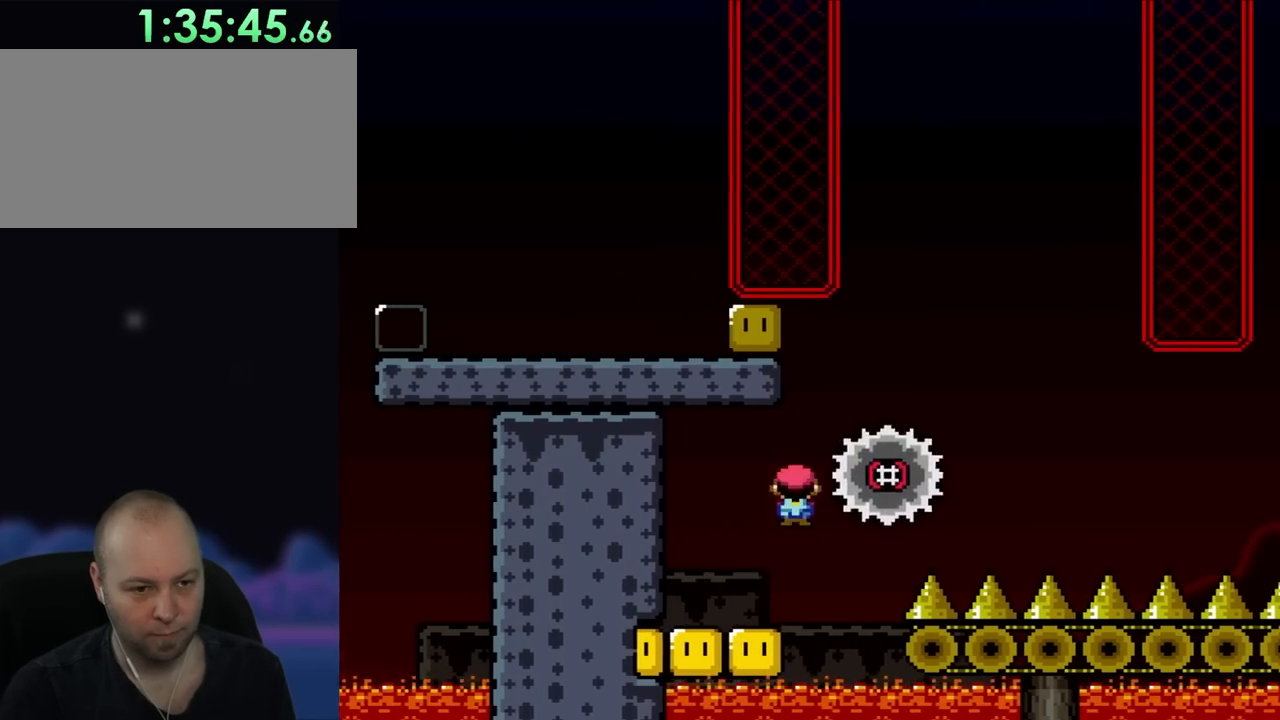
{"buttons": ["X", "DPAD_RIGHT"], "events": [[267, "DPAD_RIGHT", "down"], [450, "A", "up"]]}
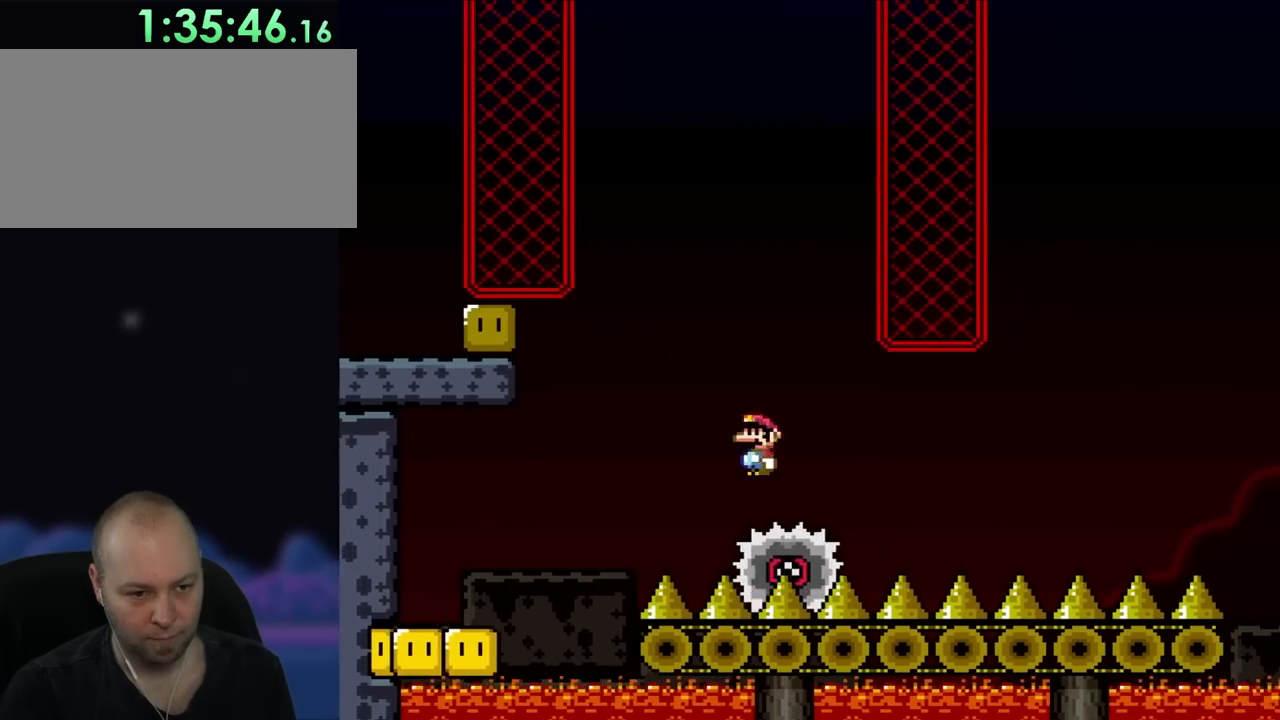
{"buttons": ["X"], "events": [[250, "DPAD_LEFT", "down"], [250, "DPAD_RIGHT", "up"], [317, "DPAD_LEFT", "up"], [350, "DPAD_RIGHT", "down"], [483, "DPAD_RIGHT", "up"]]}
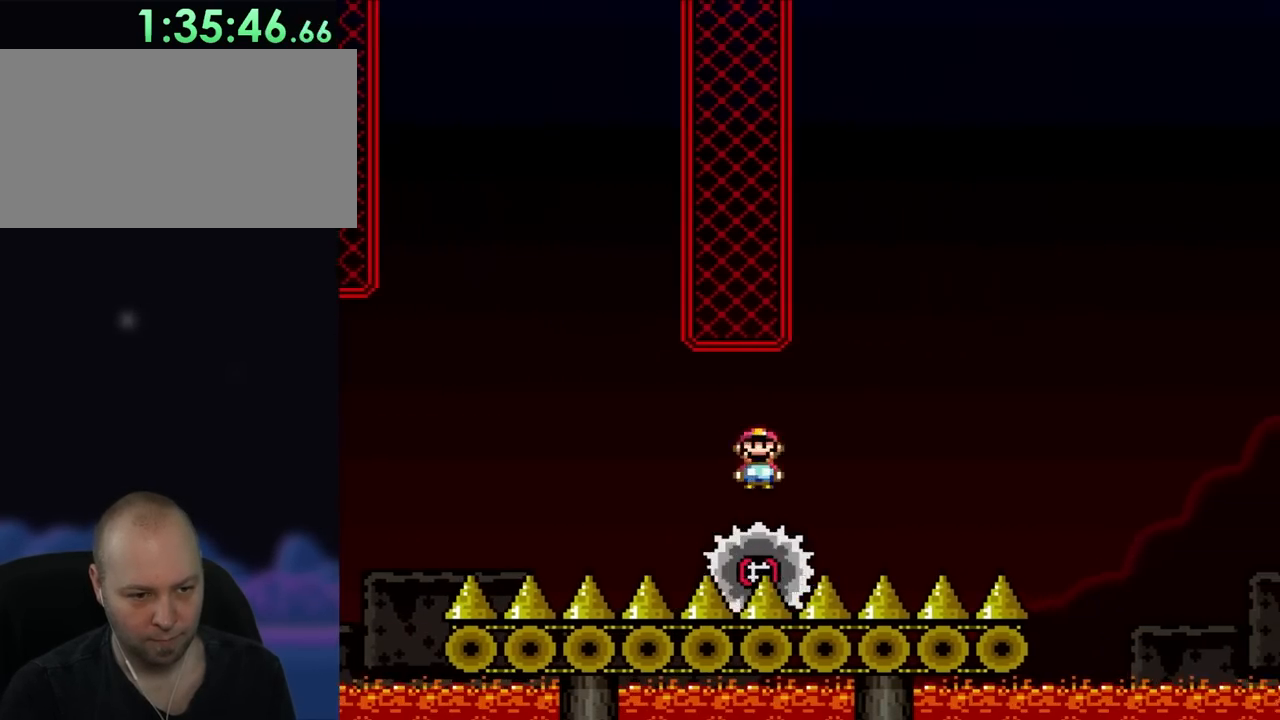
{"buttons": ["X"], "events": []}
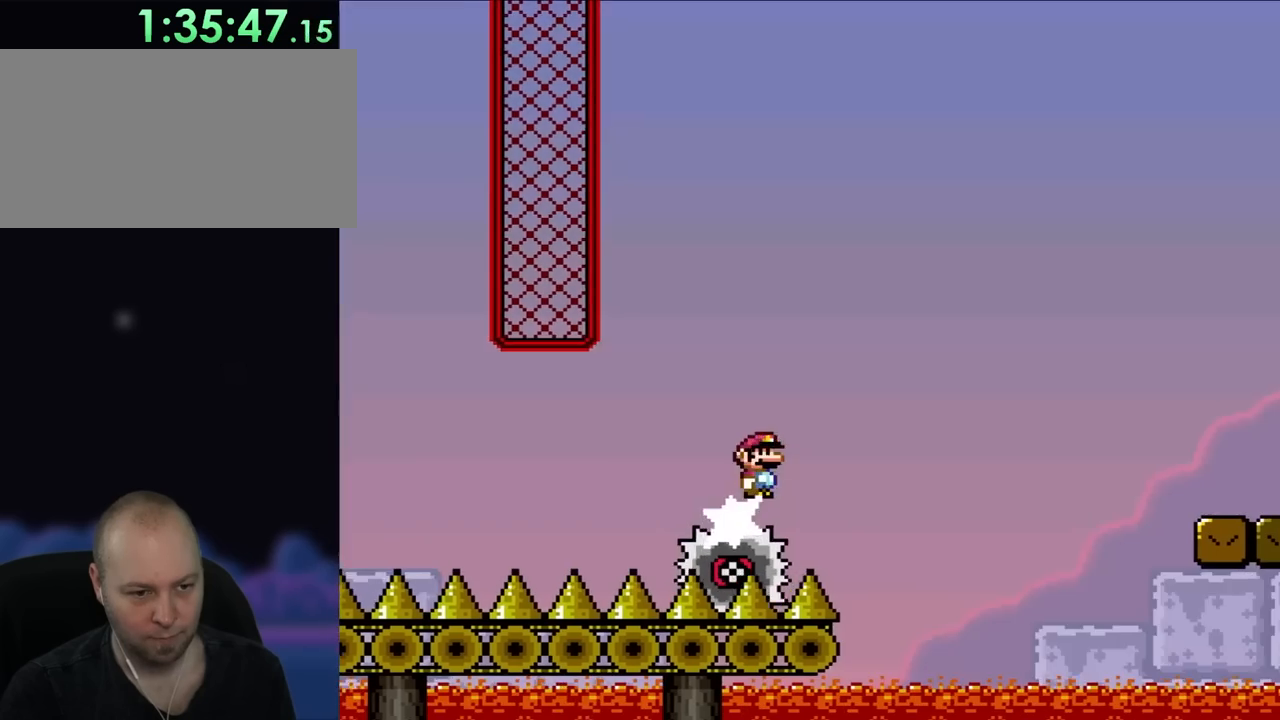
{"buttons": ["A", "X", "DPAD_RIGHT"], "events": [[50, "DPAD_LEFT", "down"], [83, "DPAD_LEFT", "up"], [133, "DPAD_RIGHT", "down"], [217, "A", "down"]]}
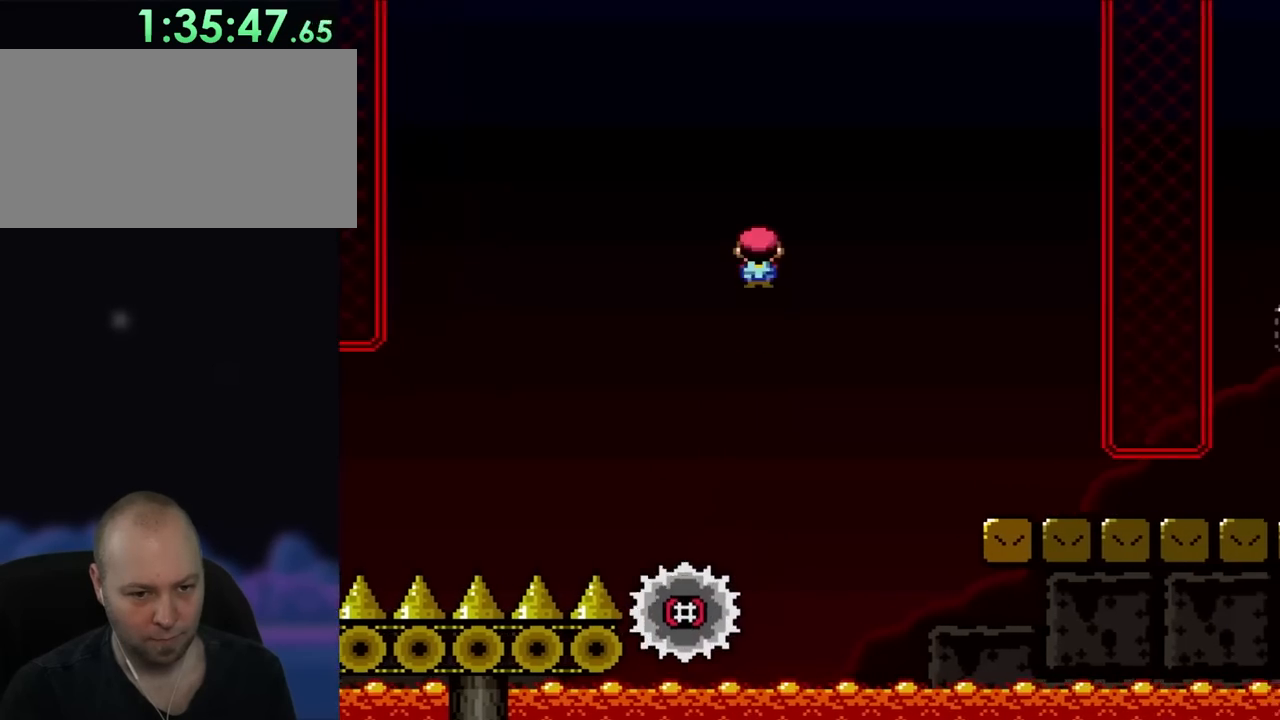
{"buttons": ["X", "DPAD_RIGHT"], "events": [[350, "A", "up"]]}
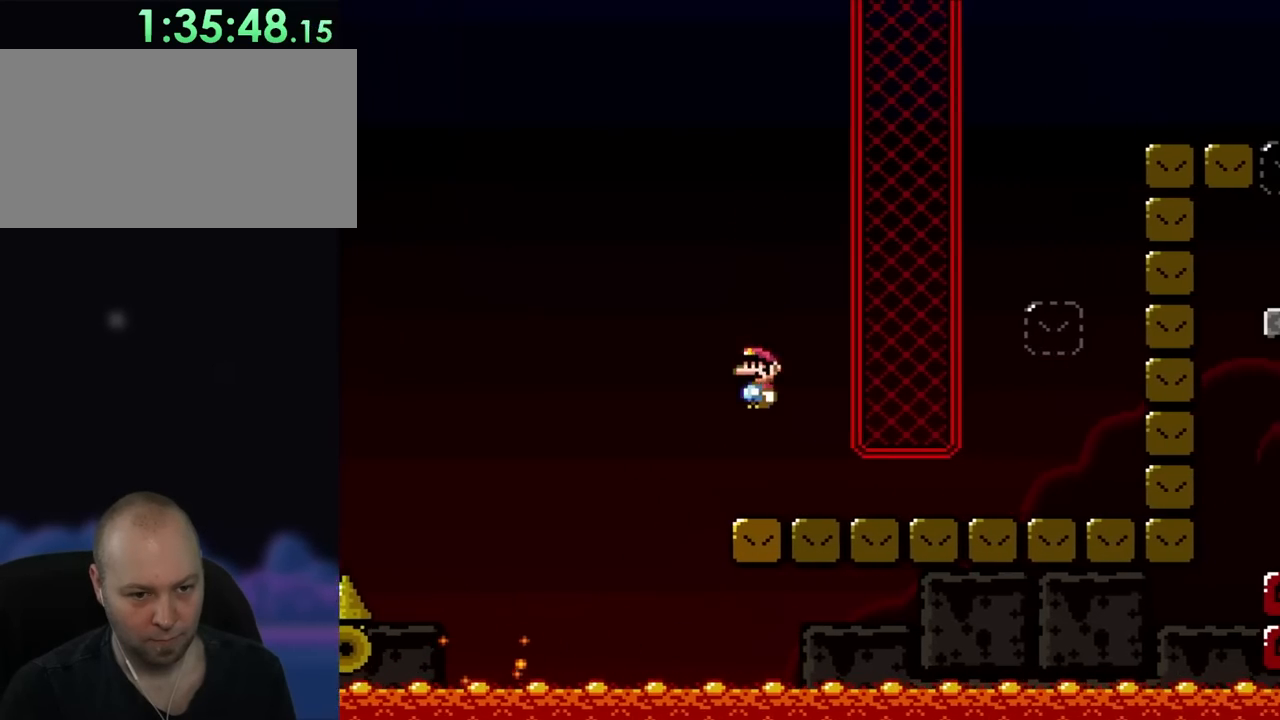
{"buttons": ["Y", "DPAD_RIGHT"], "events": [[417, "X", "up"], [417, "Y", "down"]]}
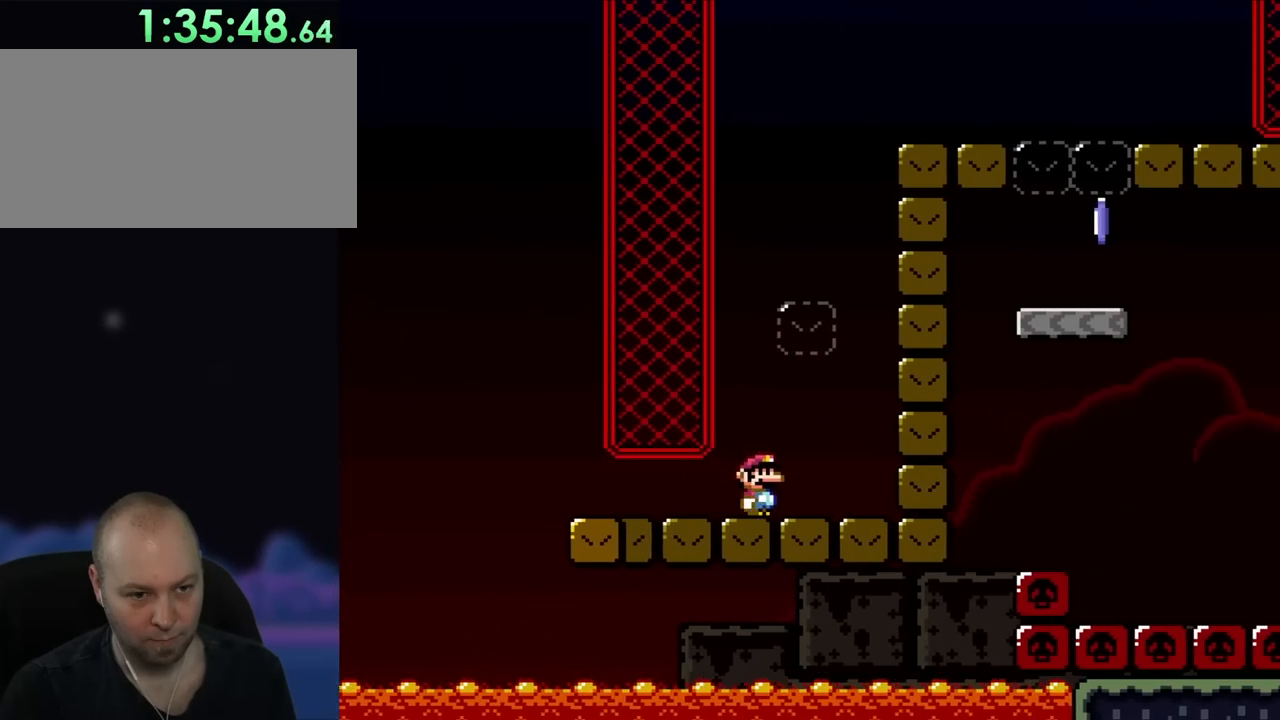
{"buttons": ["Y", "DPAD_RIGHT"], "events": [[117, "B", "down"], [150, "DPAD_RIGHT", "up"], [183, "DPAD_LEFT", "down"], [283, "B", "up"], [317, "DPAD_LEFT", "up"], [317, "DPAD_RIGHT", "down"]]}
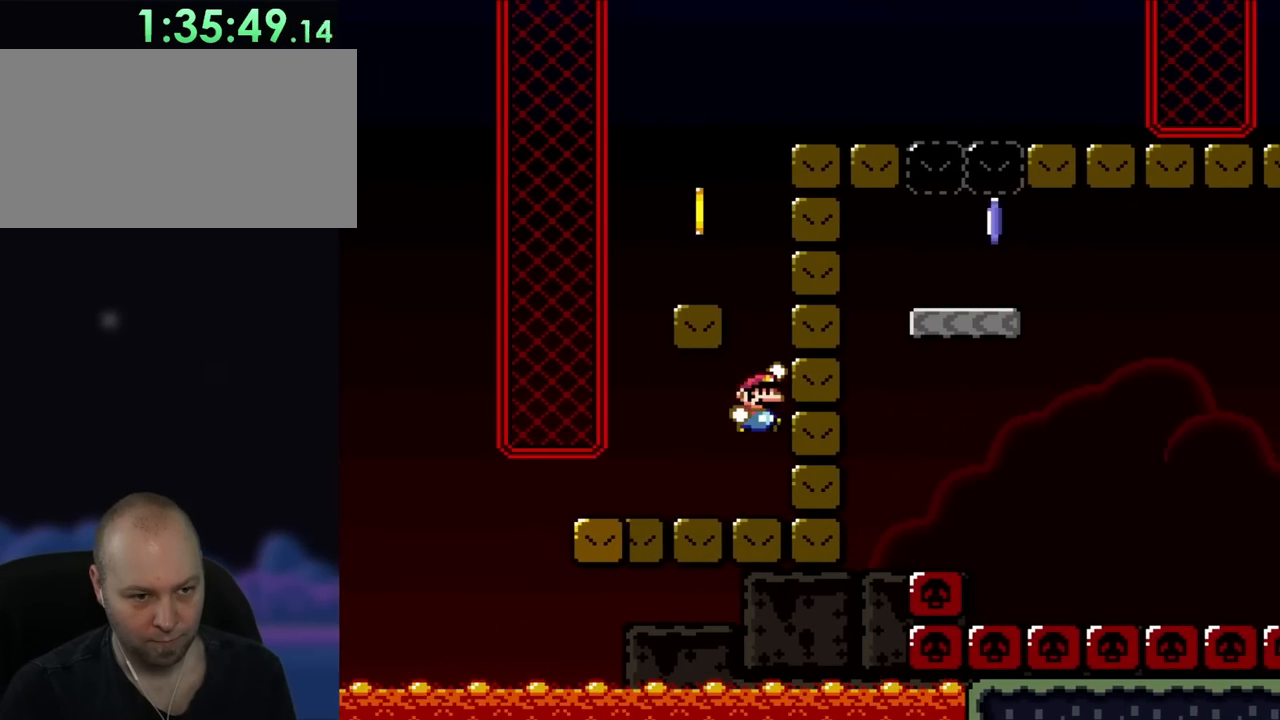
{"buttons": ["Y", "DPAD_RIGHT"], "events": [[17, "B", "down"], [83, "DPAD_RIGHT", "up"], [217, "DPAD_LEFT", "down"], [350, "B", "up"], [450, "DPAD_LEFT", "up"], [483, "DPAD_RIGHT", "down"]]}